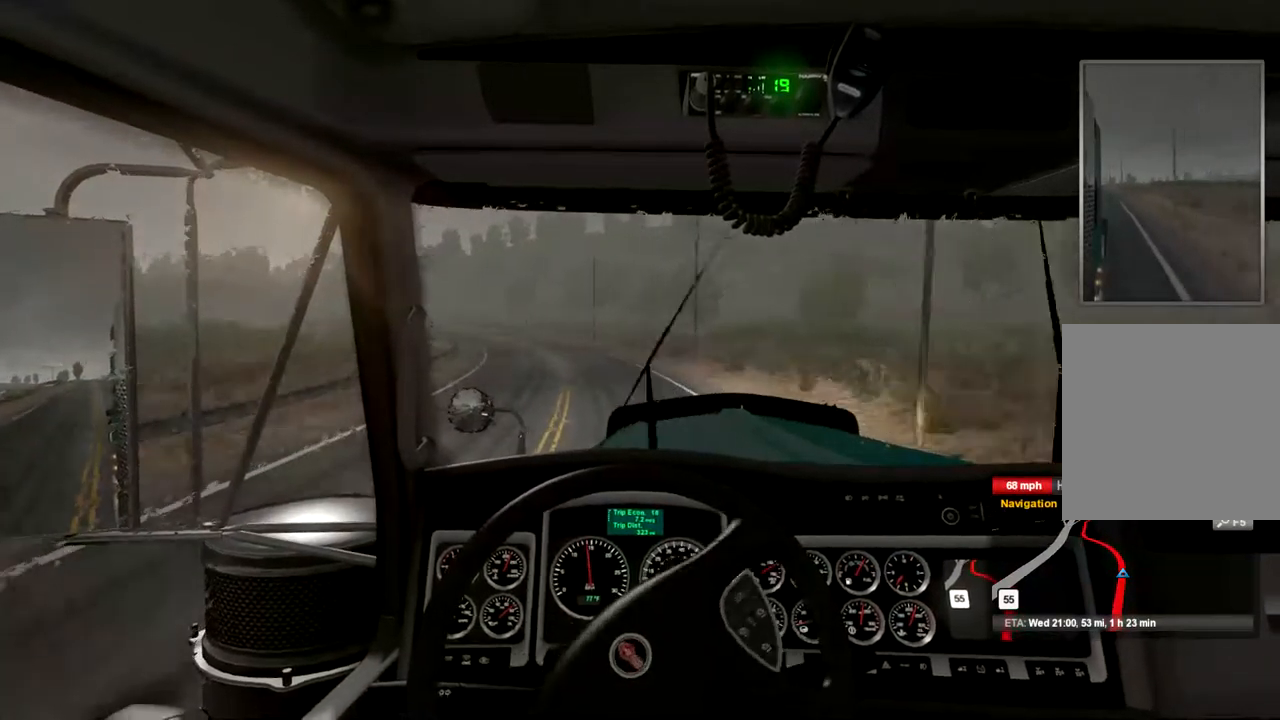
Gameplay with a controller (Xbox layout); each line is a JSON object with the inputs held at the frame after it. "events" lists button and stick changes between this image and that frame as [ms after this image, input, new state], when the widget could be followed in between.
{"buttons": ["R2"], "left_stick": "center", "right_stick": "center", "events": [[67, "left_stick", "center"]]}
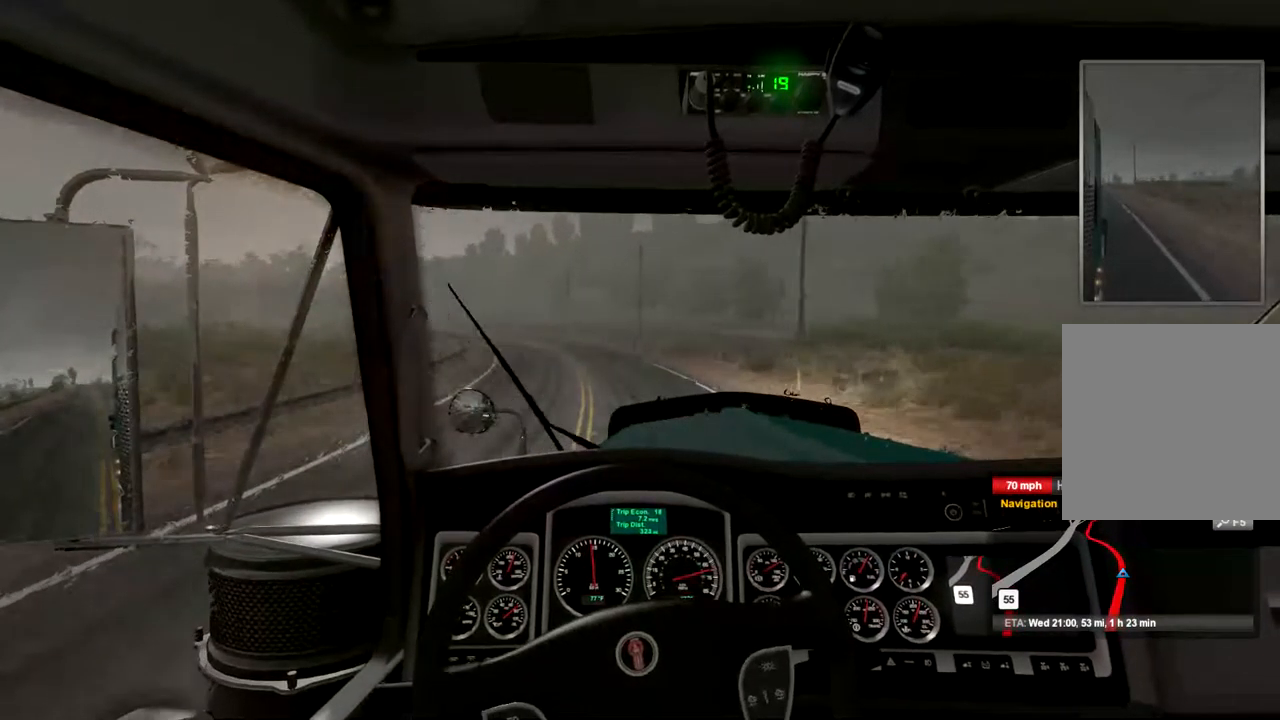
{"buttons": ["R2"], "left_stick": "center", "right_stick": "center", "events": []}
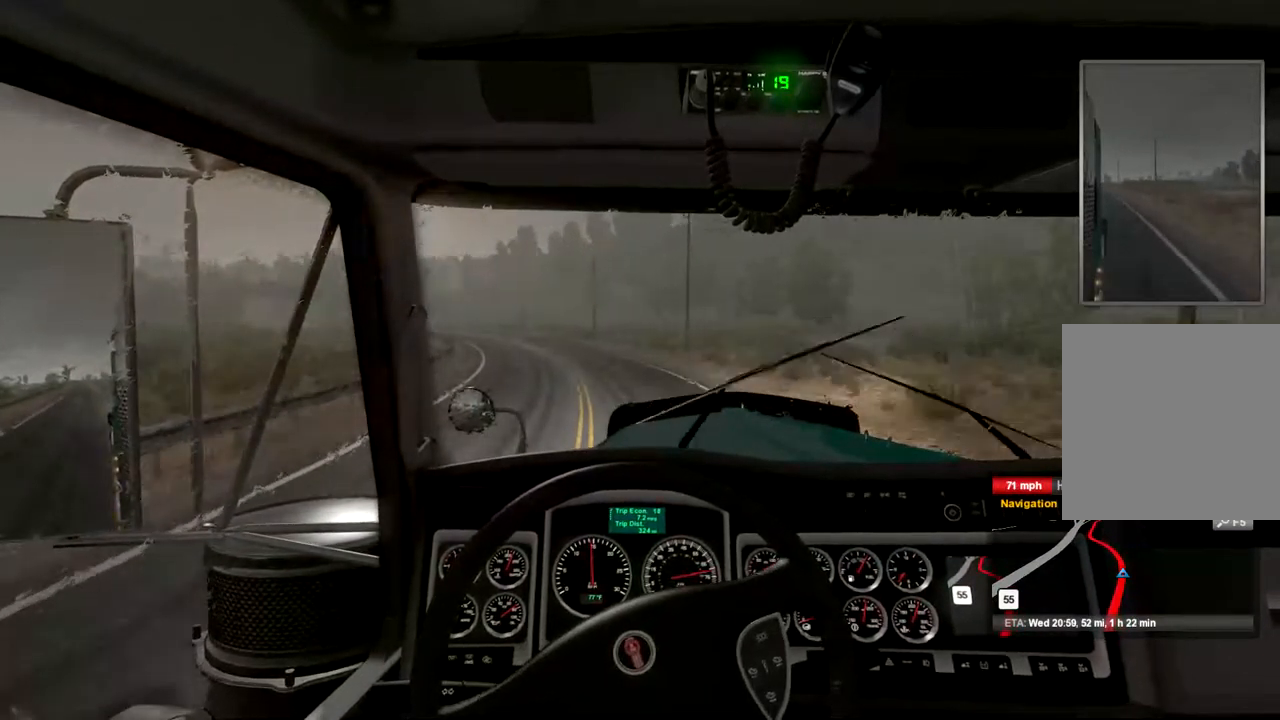
{"buttons": ["R2"], "left_stick": "center", "right_stick": "center", "events": []}
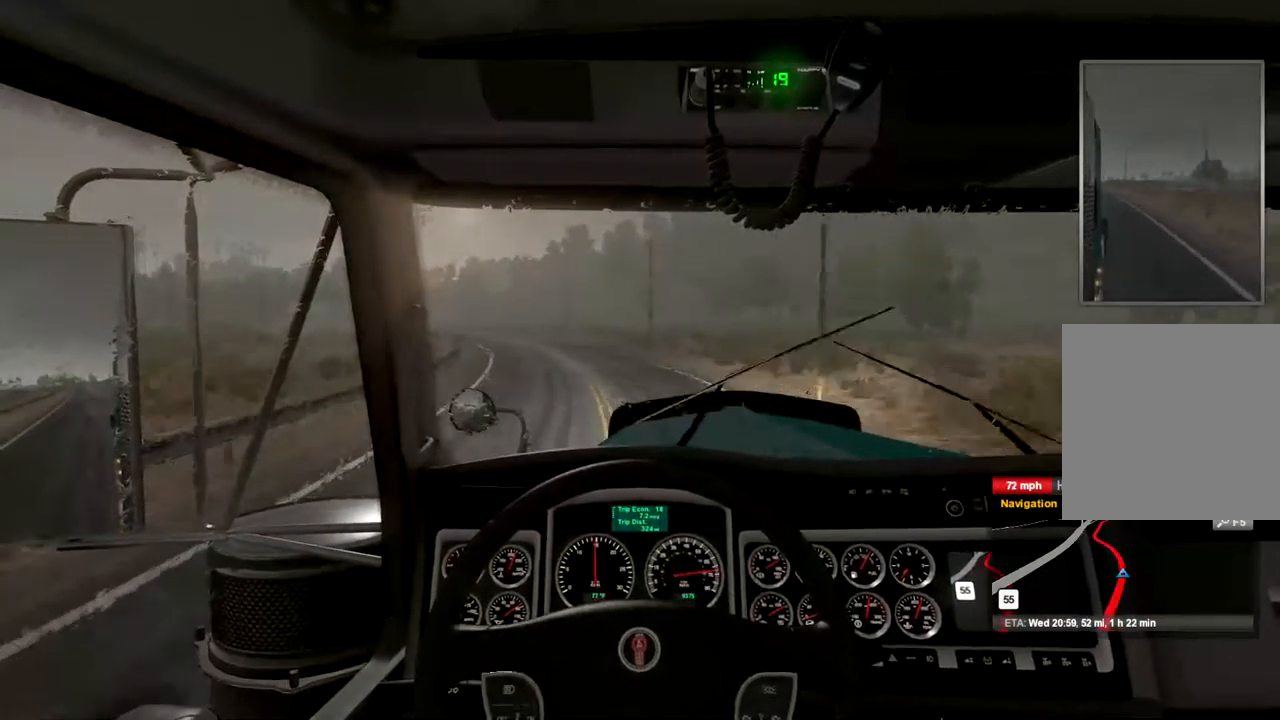
{"buttons": ["R2"], "left_stick": "left", "right_stick": "center", "events": [[467, "left_stick", "left"]]}
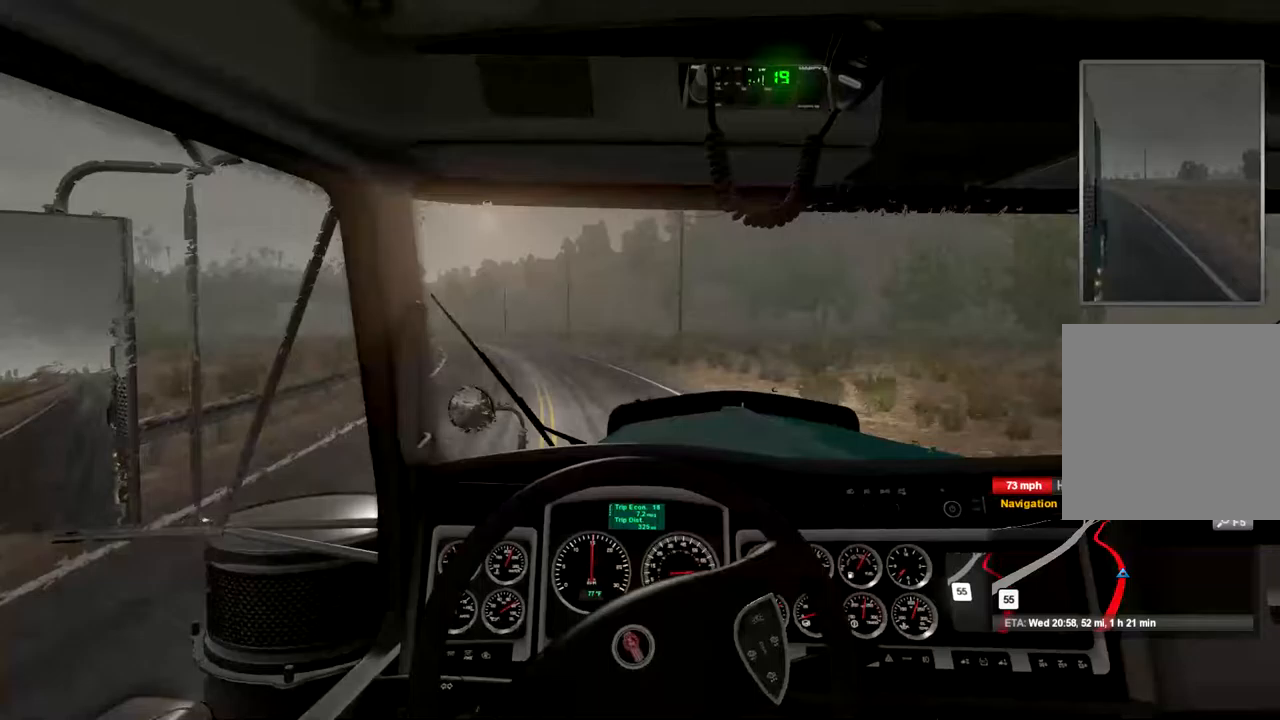
{"buttons": ["R2"], "left_stick": "left", "right_stick": "center", "events": []}
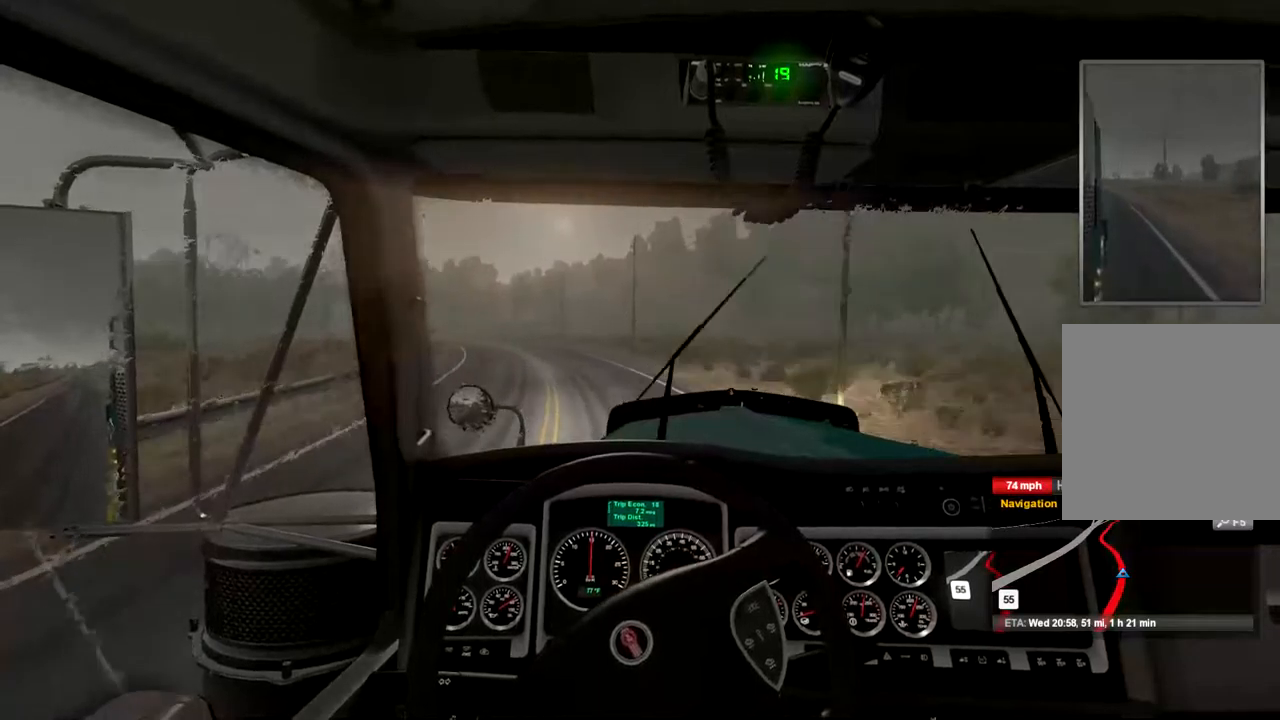
{"buttons": ["R2"], "left_stick": "center", "right_stick": "center", "events": [[100, "left_stick", "center"]]}
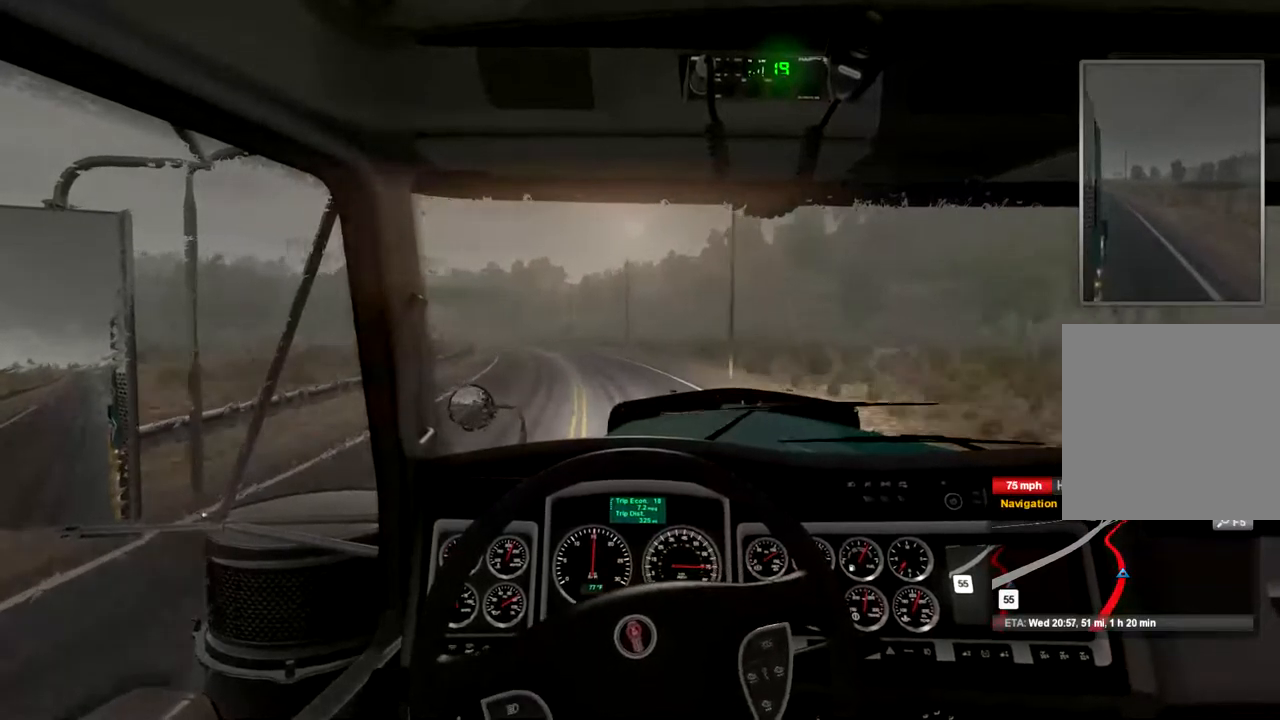
{"buttons": ["R2"], "left_stick": "center", "right_stick": "center", "events": []}
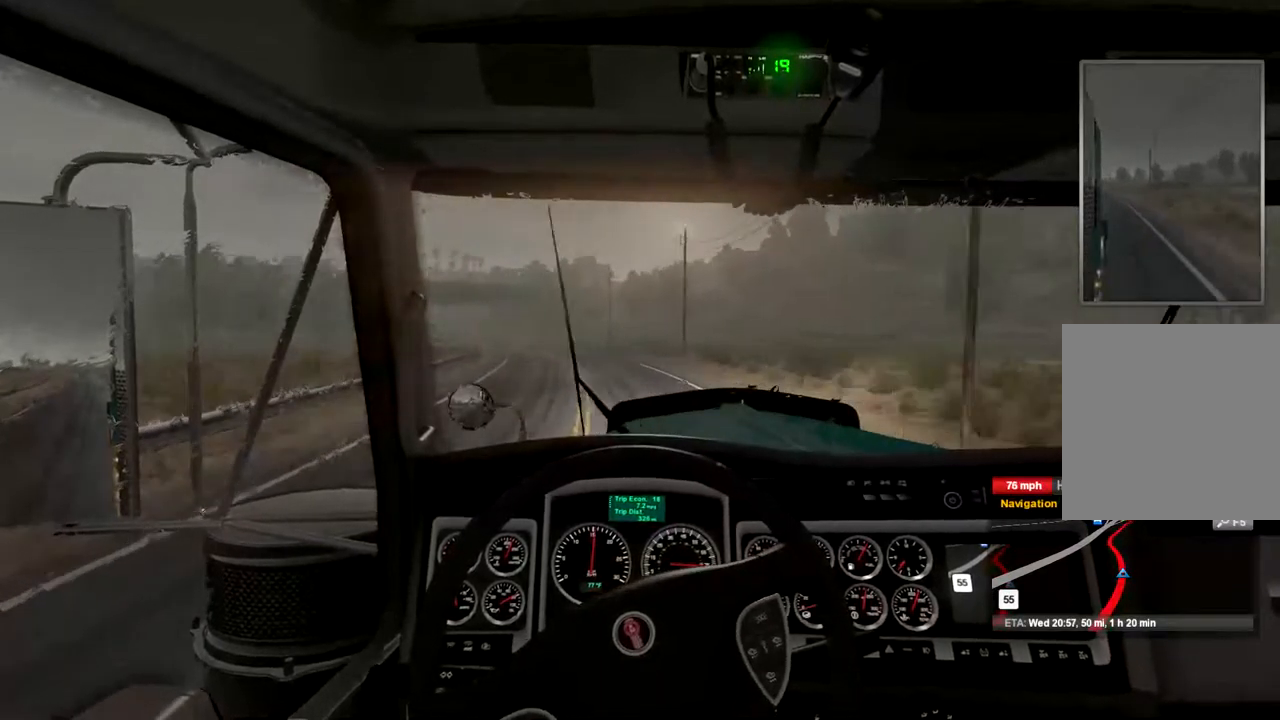
{"buttons": ["R2"], "left_stick": "center", "right_stick": "center", "events": []}
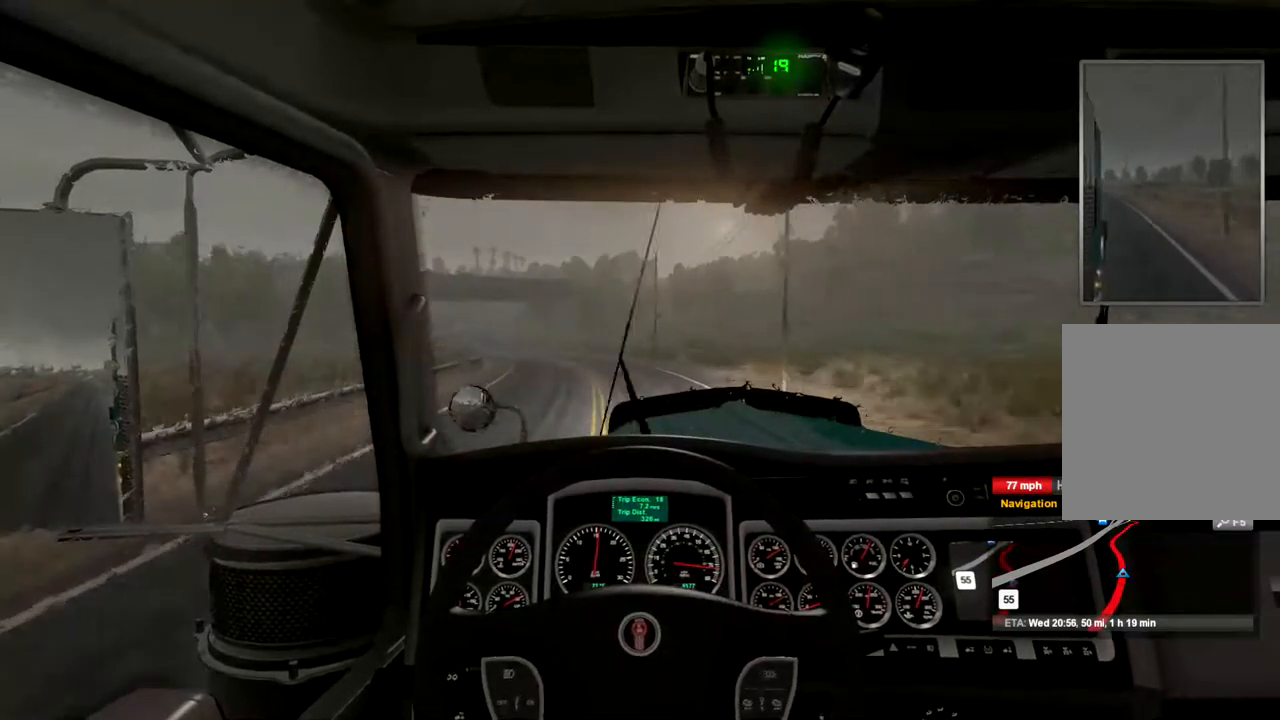
{"buttons": ["R2"], "left_stick": "left", "right_stick": "center", "events": [[467, "left_stick", "left"]]}
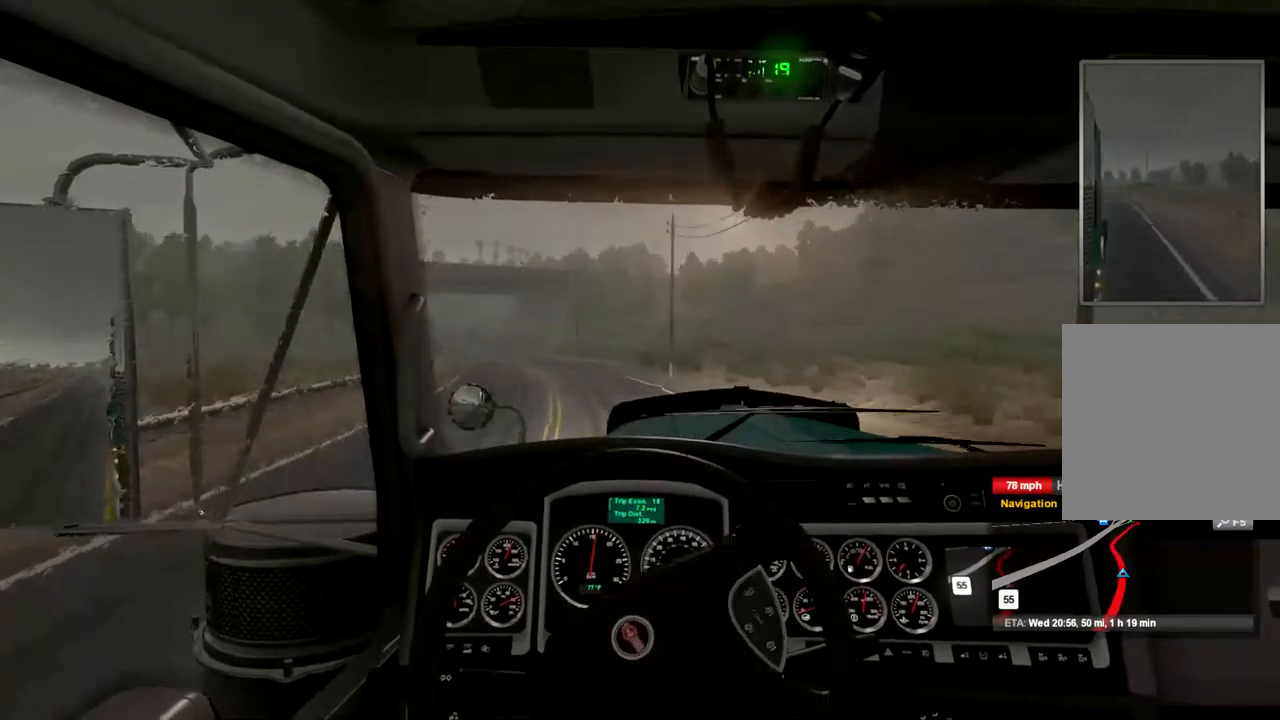
{"buttons": ["R2"], "left_stick": "left", "right_stick": "center", "events": []}
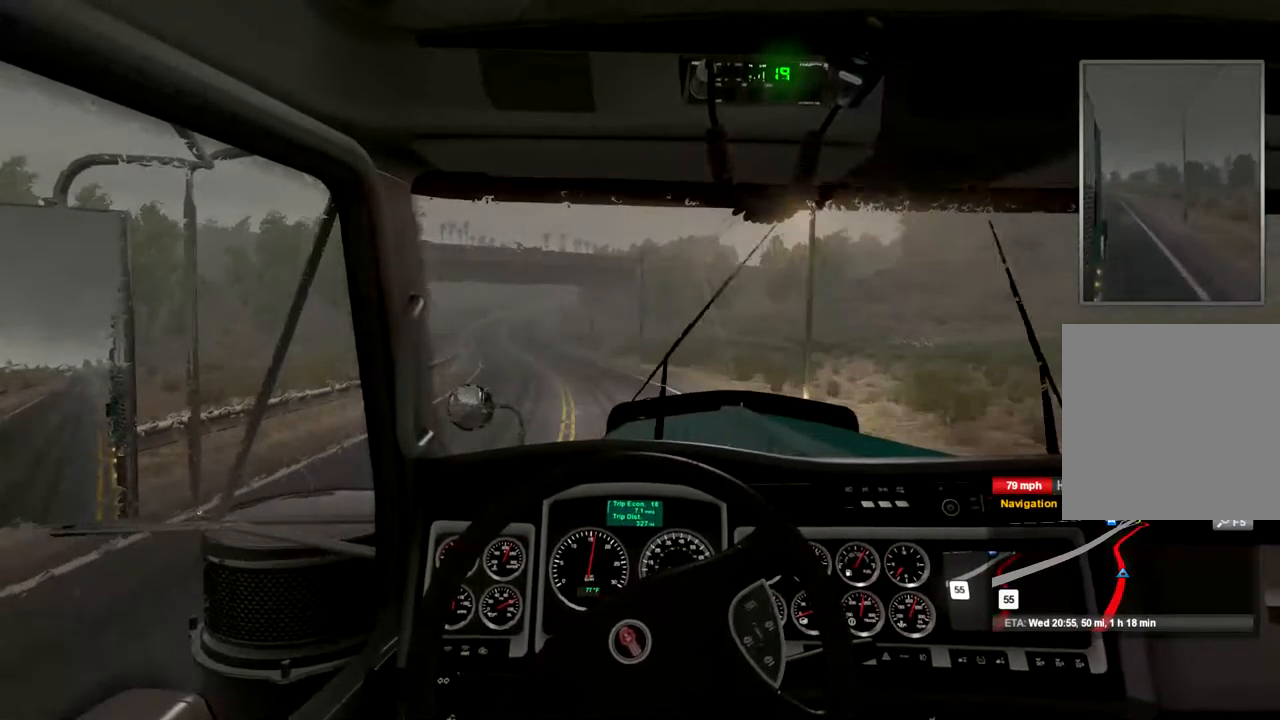
{"buttons": ["R2"], "left_stick": "center", "right_stick": "center", "events": [[500, "left_stick", "center"]]}
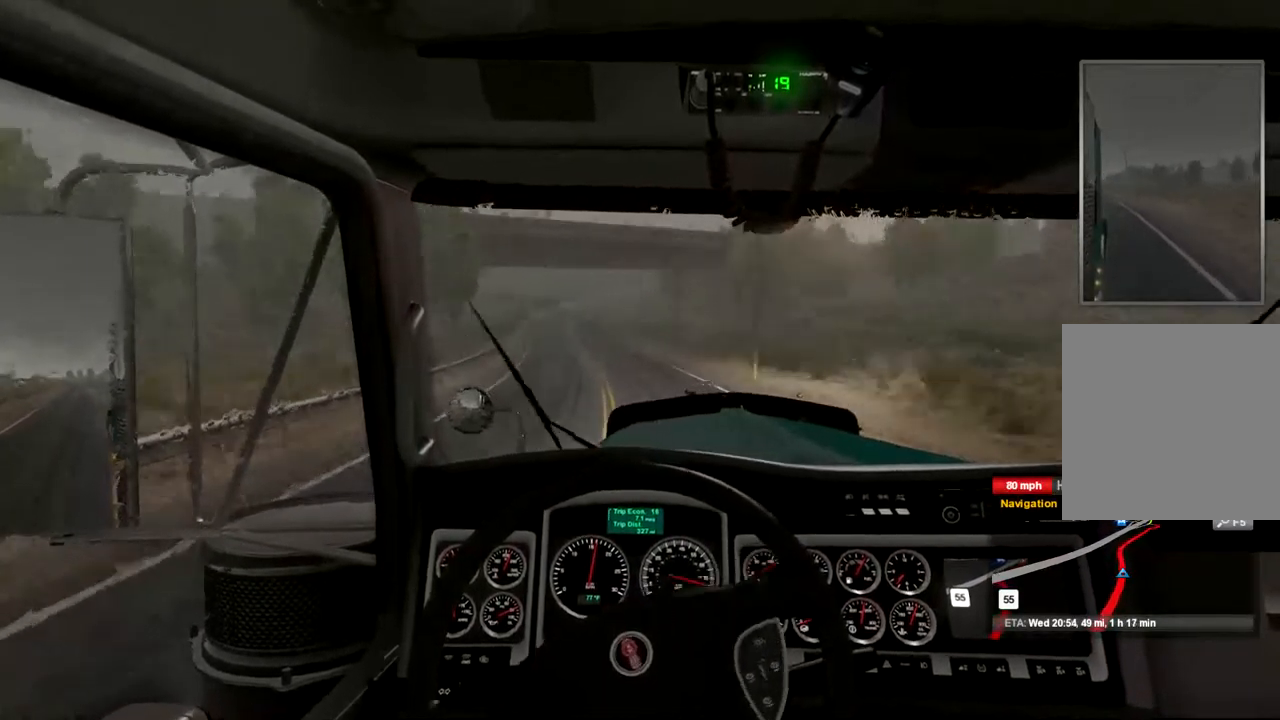
{"buttons": ["R2"], "left_stick": "center", "right_stick": "center", "events": []}
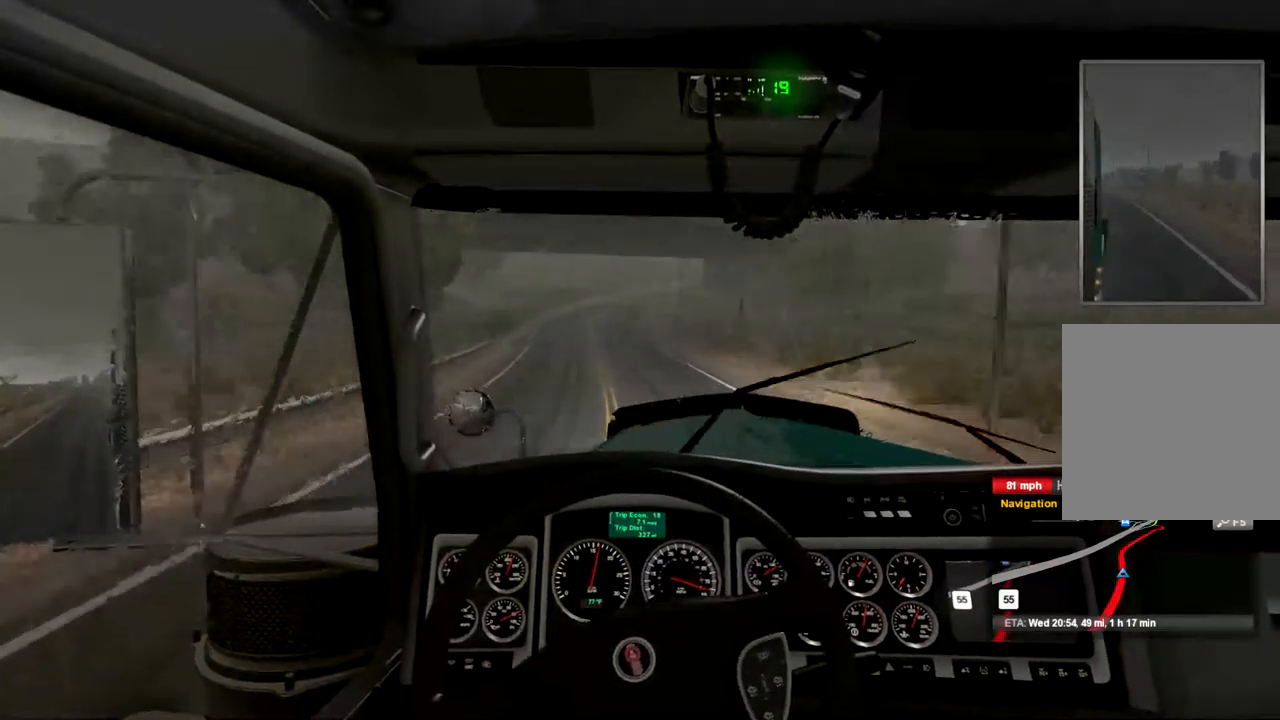
{"buttons": ["R2"], "left_stick": "center", "right_stick": "center", "events": []}
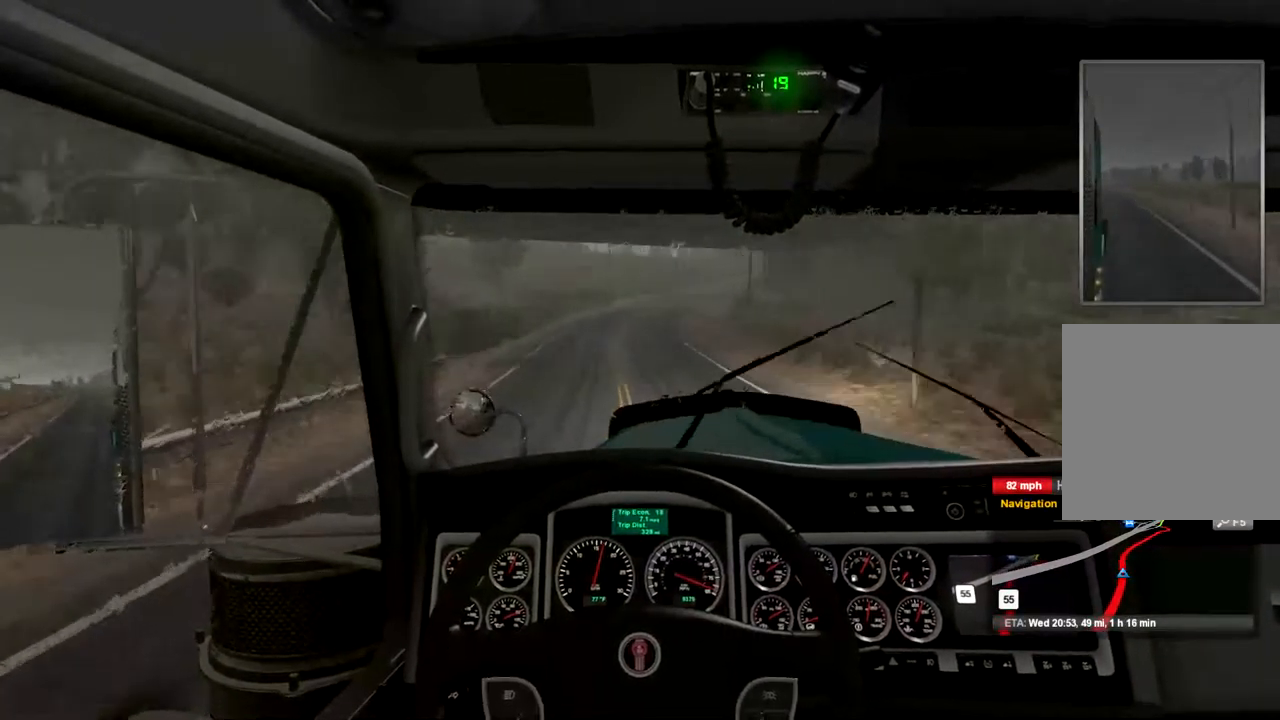
{"buttons": ["R2"], "left_stick": "center", "right_stick": "center", "events": []}
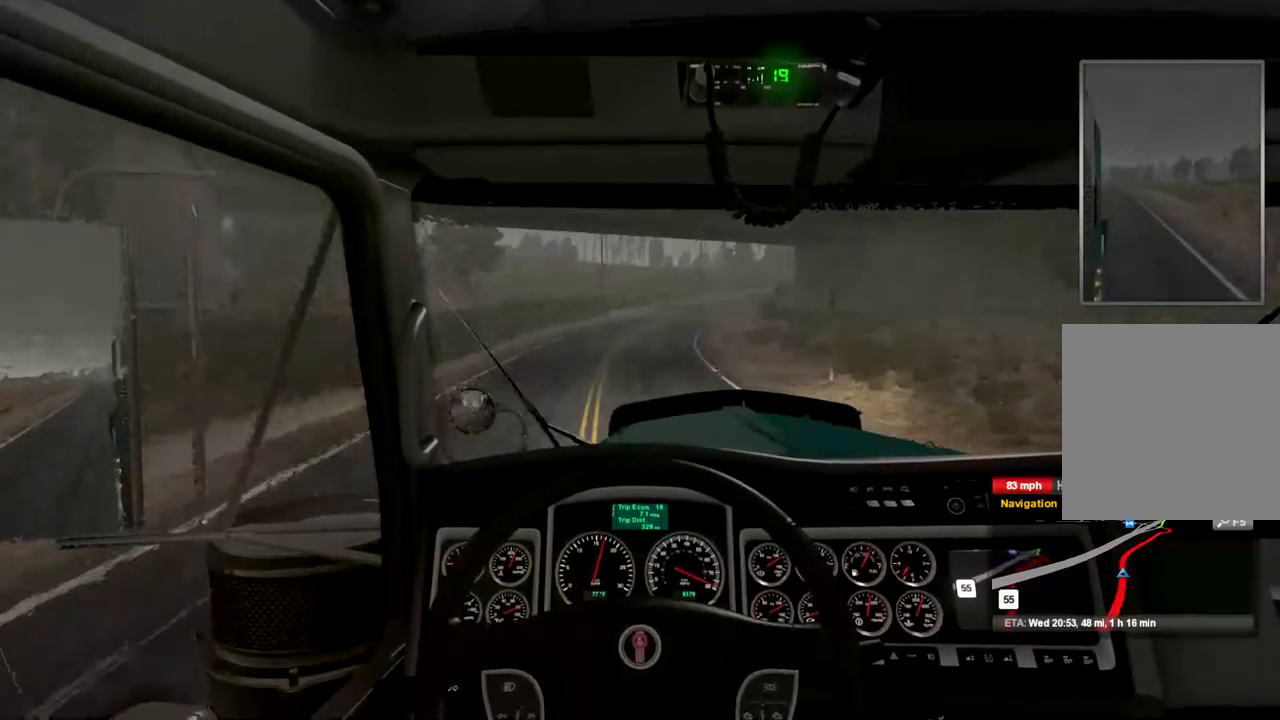
{"buttons": ["R2"], "left_stick": "center", "right_stick": "center", "events": []}
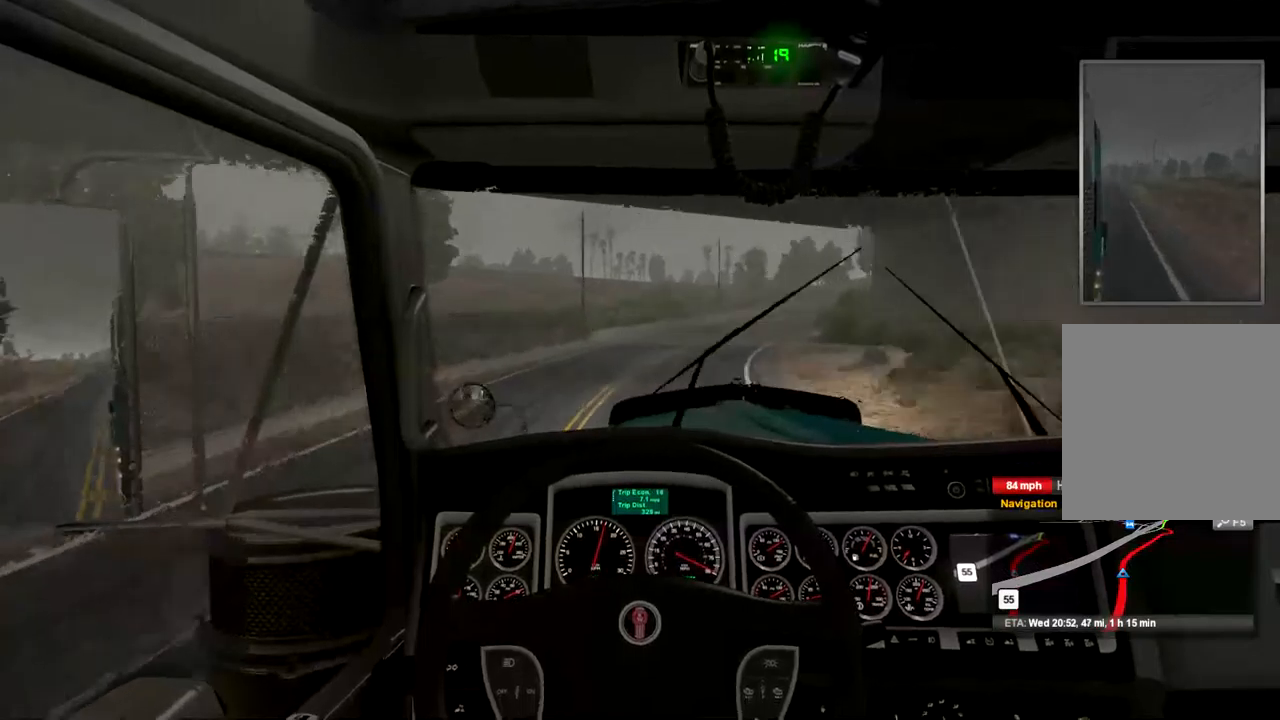
{"buttons": ["R2"], "left_stick": "right", "right_stick": "center", "events": [[167, "left_stick", "right"]]}
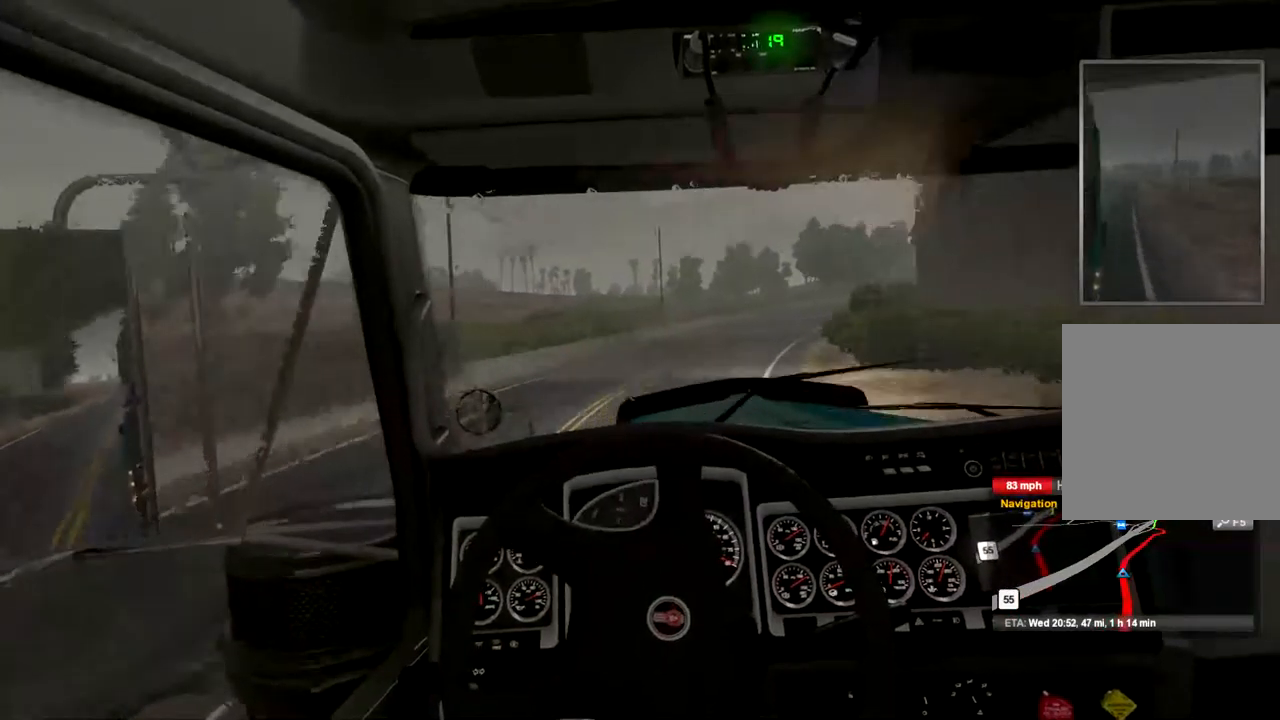
{"buttons": ["R2"], "left_stick": "center", "right_stick": "center", "events": [[200, "left_stick", "center"]]}
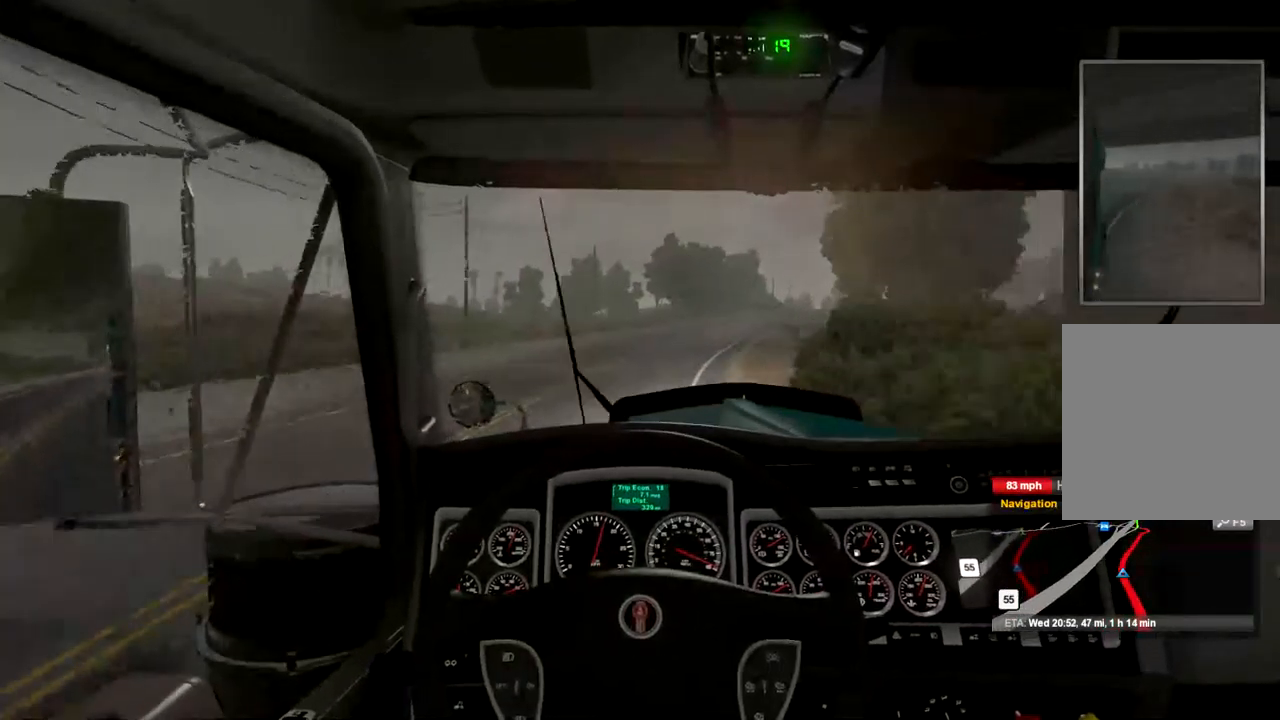
{"buttons": ["R2"], "left_stick": "center", "right_stick": "center", "events": [[367, "left_stick", "right"], [500, "left_stick", "center"]]}
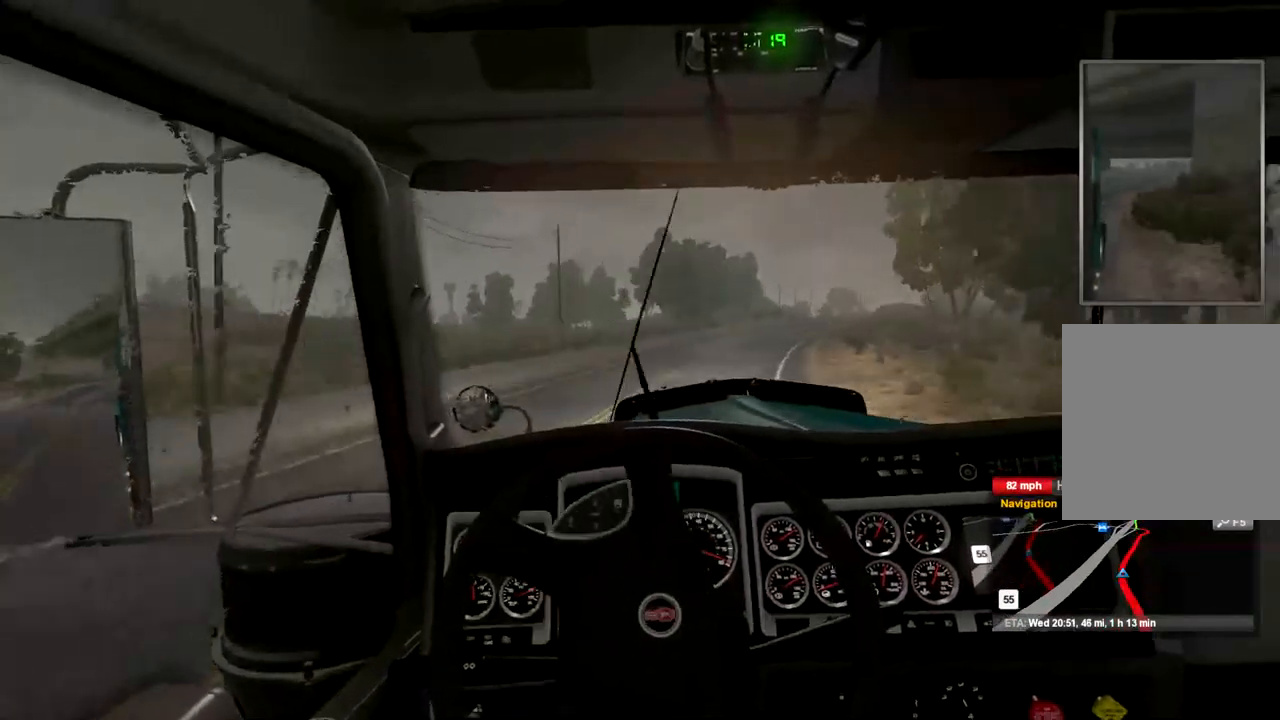
{"buttons": ["R2"], "left_stick": "center", "right_stick": "center", "events": []}
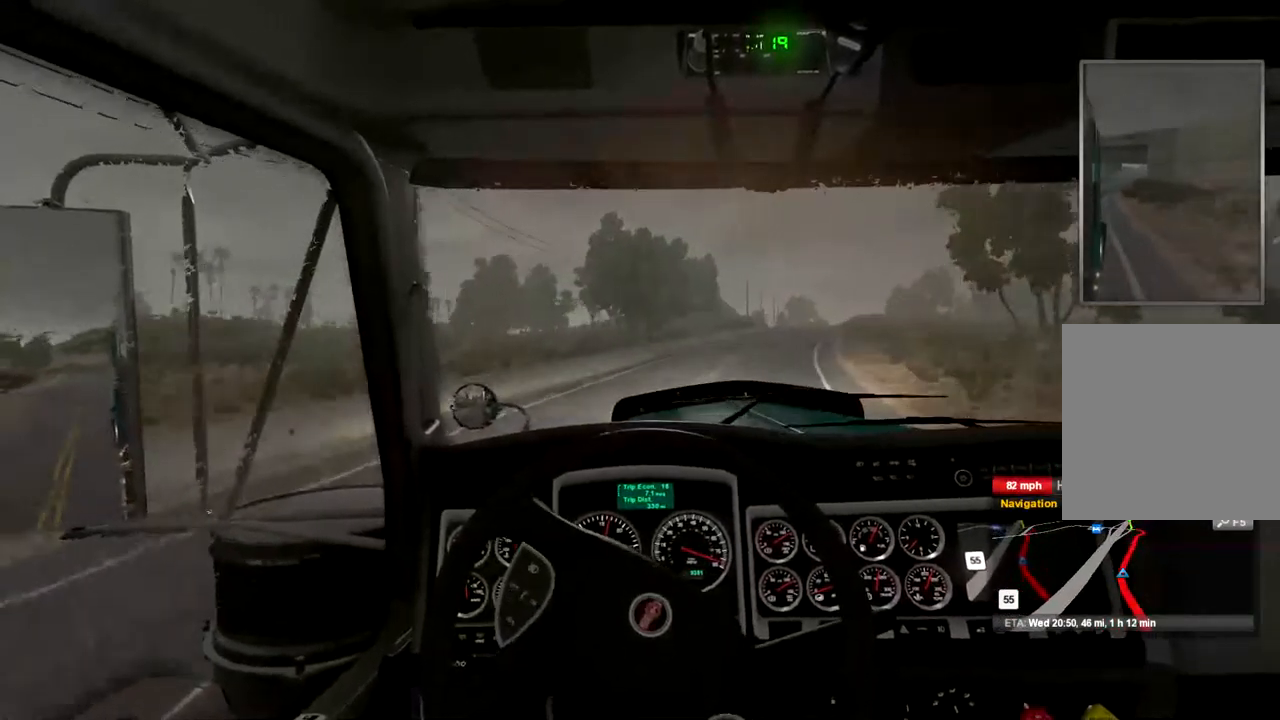
{"buttons": ["R2"], "left_stick": "center", "right_stick": "center", "events": []}
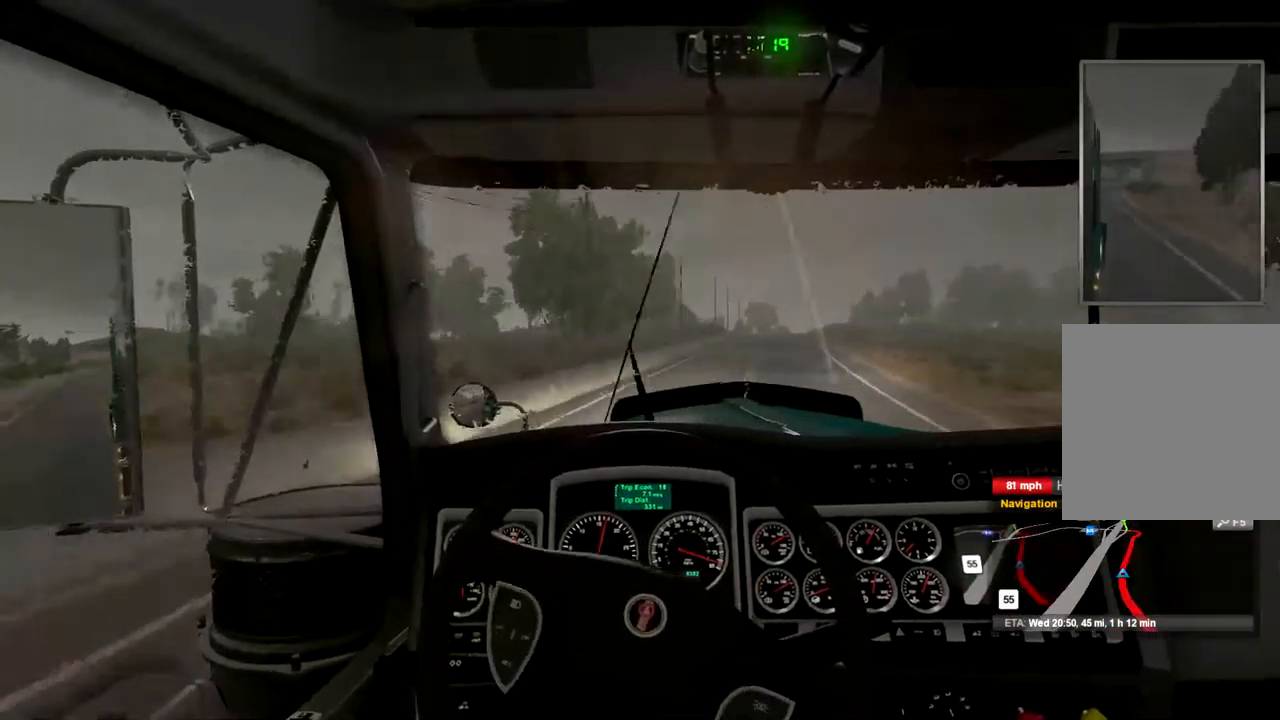
{"buttons": ["R2"], "left_stick": "center", "right_stick": "center", "events": []}
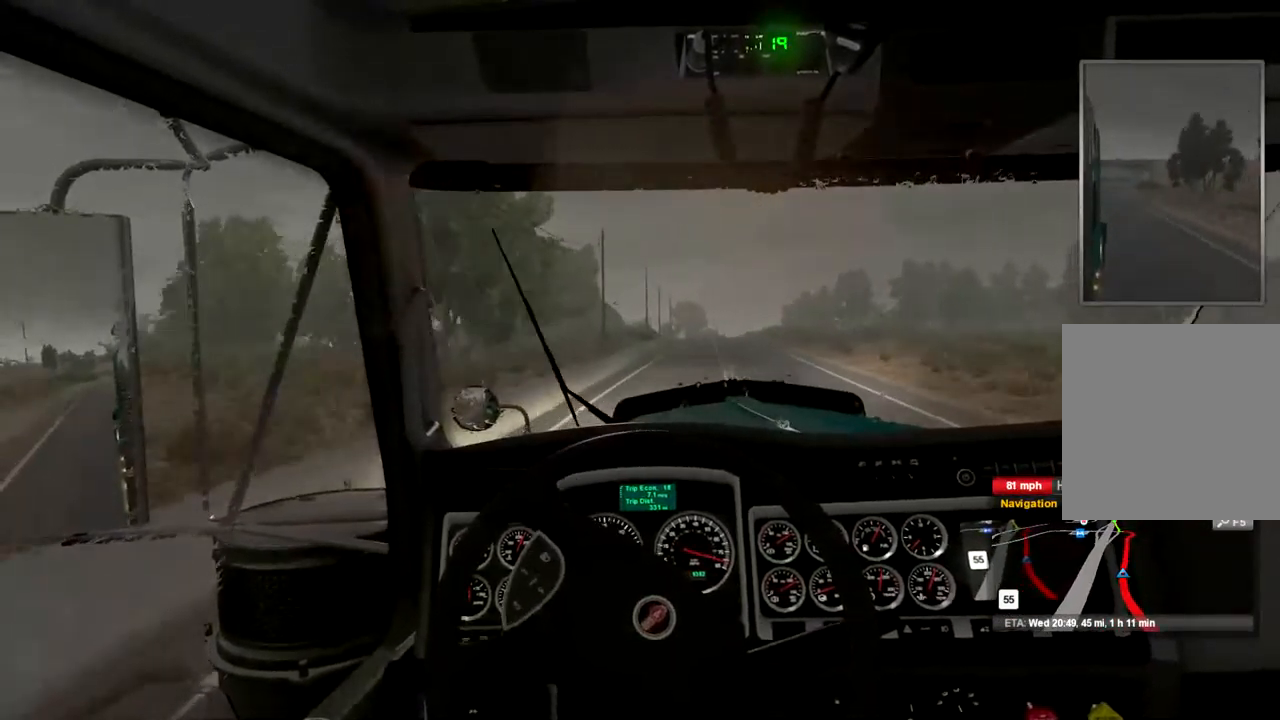
{"buttons": ["R2"], "left_stick": "center", "right_stick": "center", "events": []}
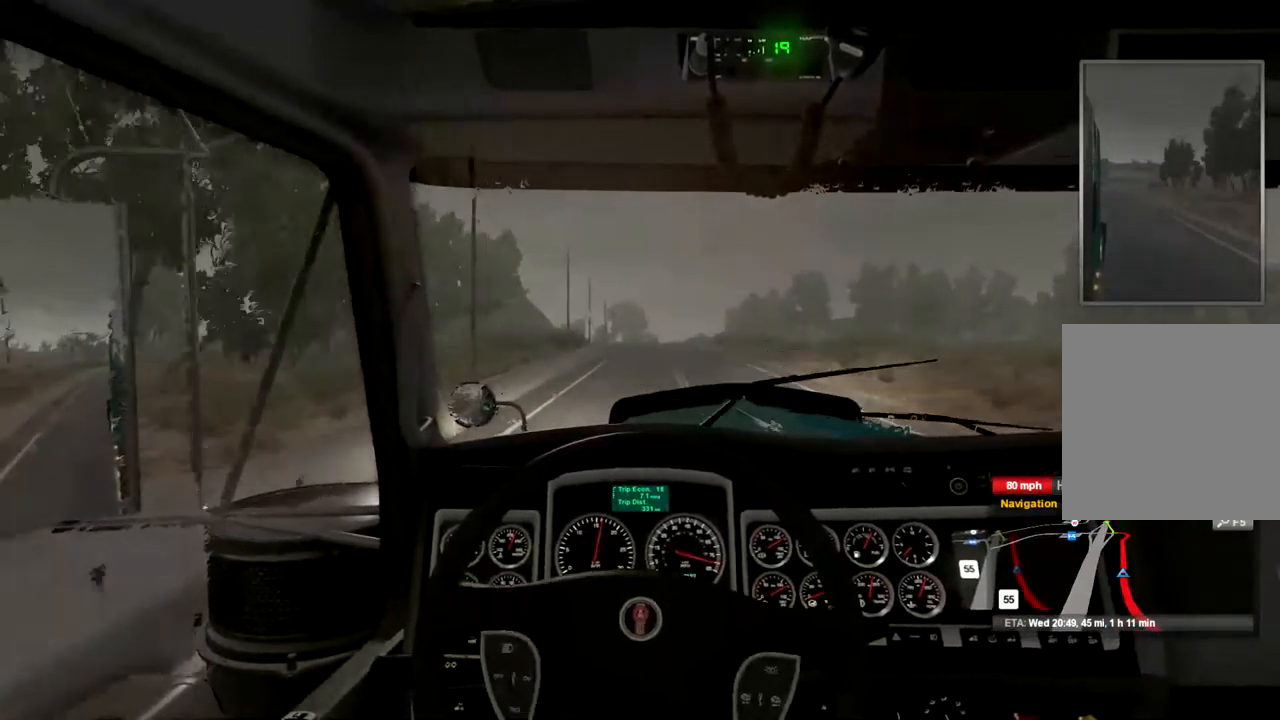
{"buttons": ["R2"], "left_stick": "center", "right_stick": "center", "events": []}
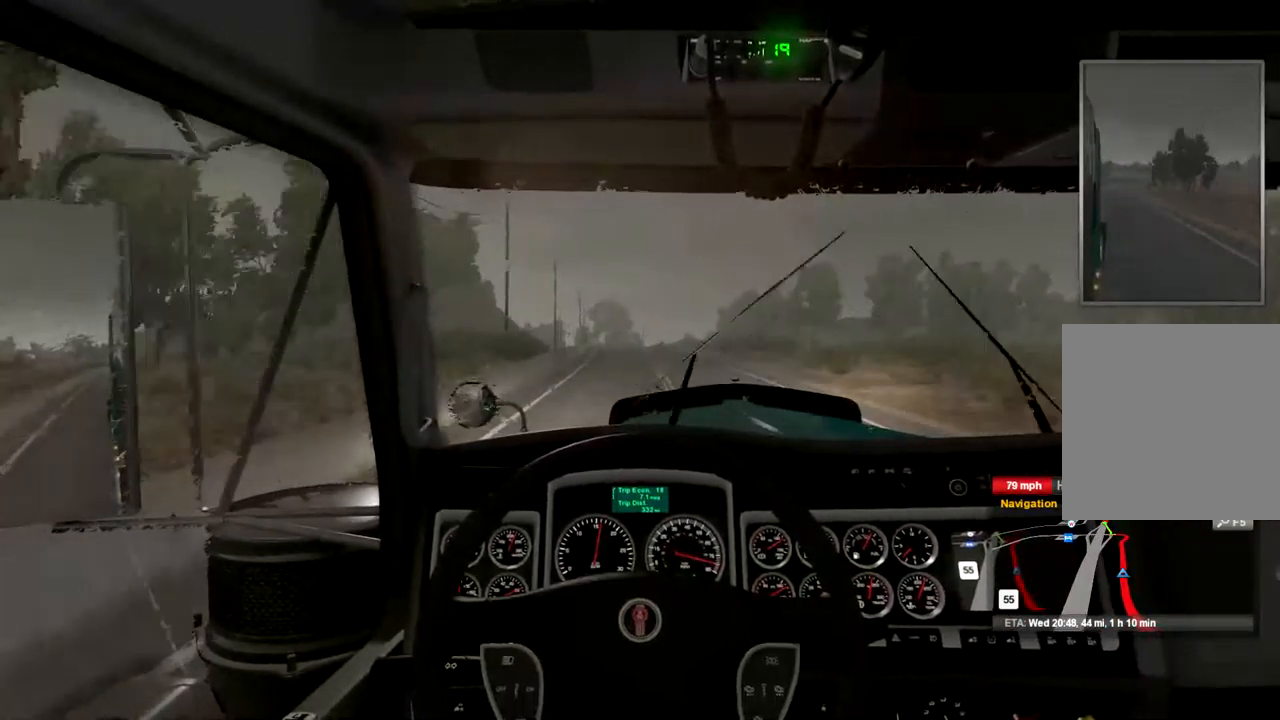
{"buttons": ["R2"], "left_stick": "center", "right_stick": "center", "events": []}
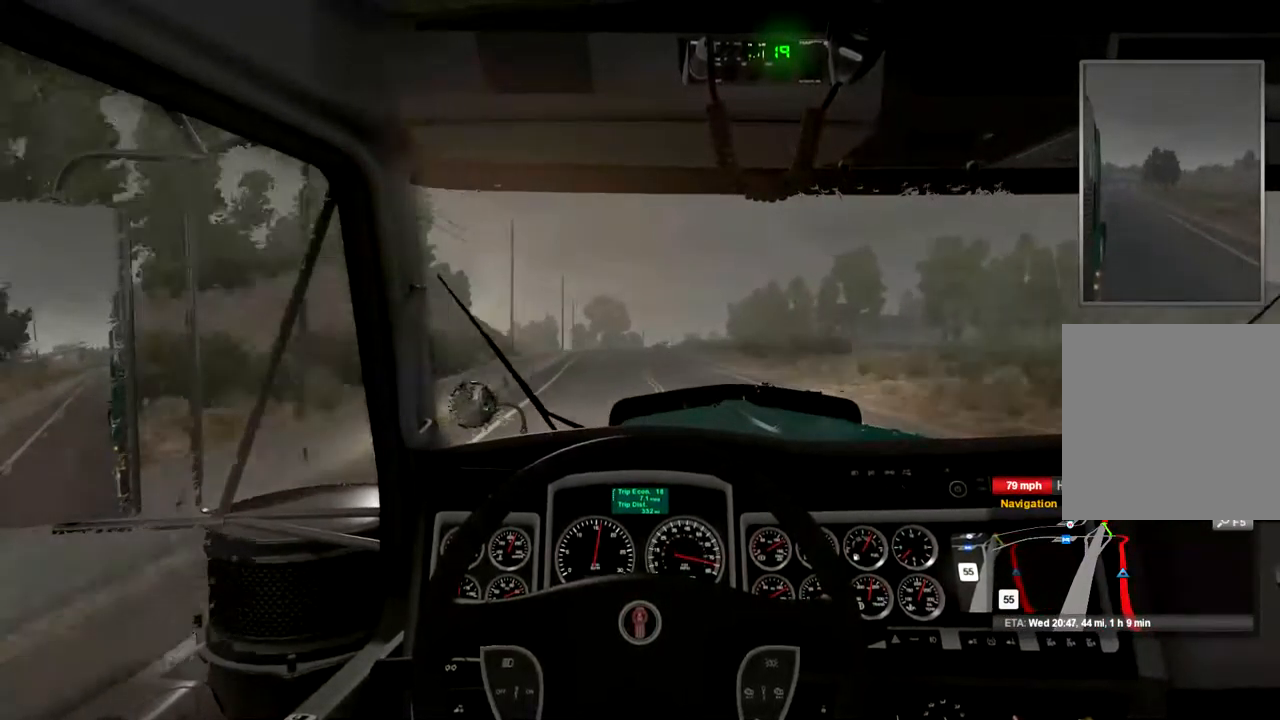
{"buttons": ["R2"], "left_stick": "center", "right_stick": "center", "events": []}
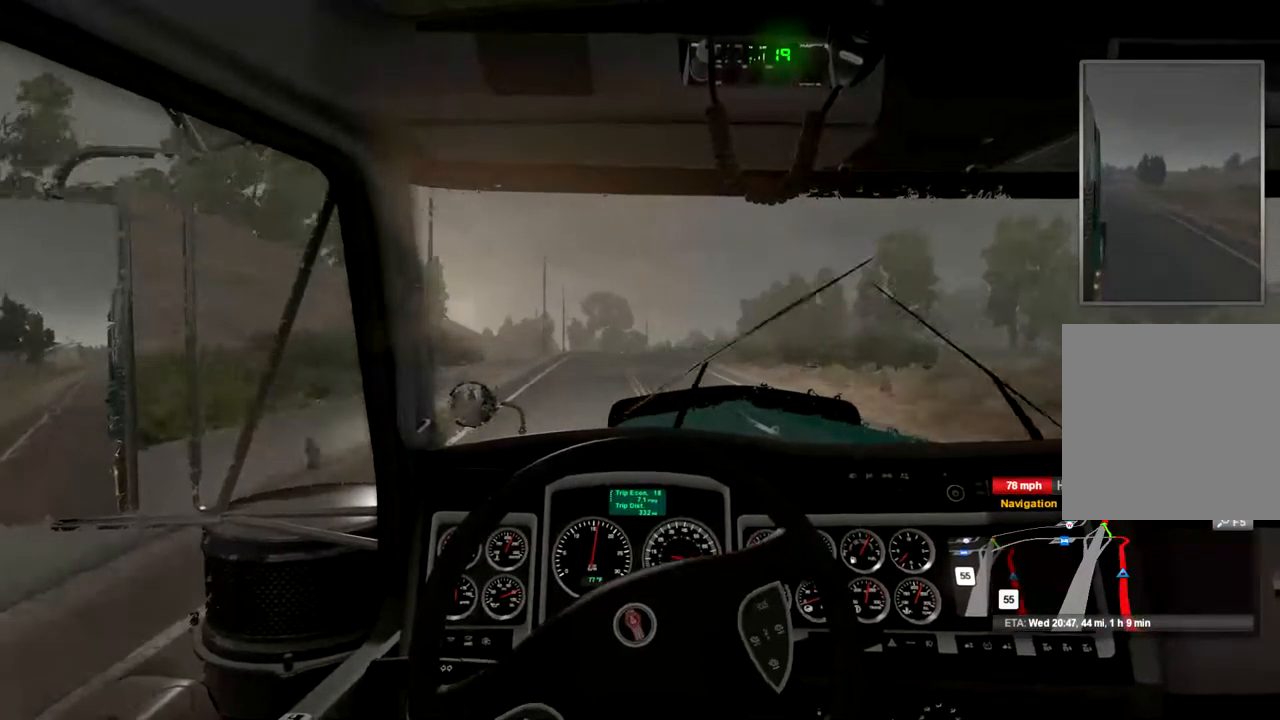
{"buttons": ["R2"], "left_stick": "center", "right_stick": "center", "events": []}
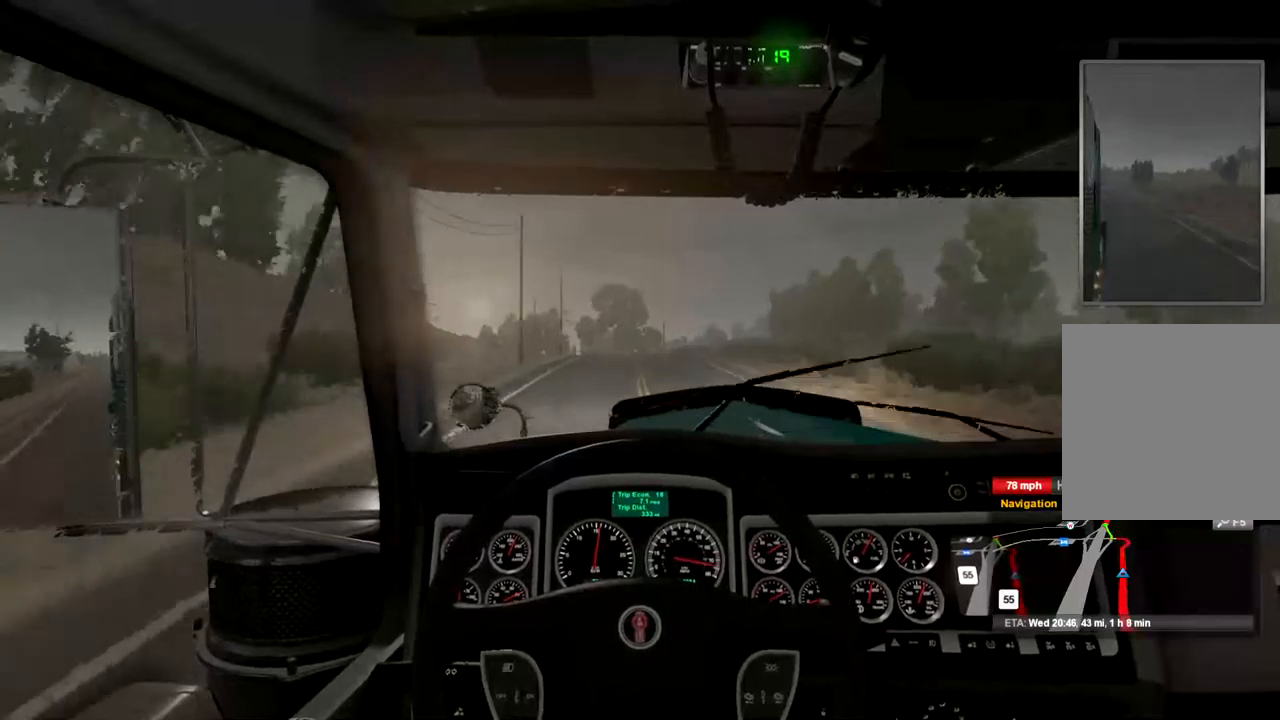
{"buttons": ["R2"], "left_stick": "center", "right_stick": "center", "events": []}
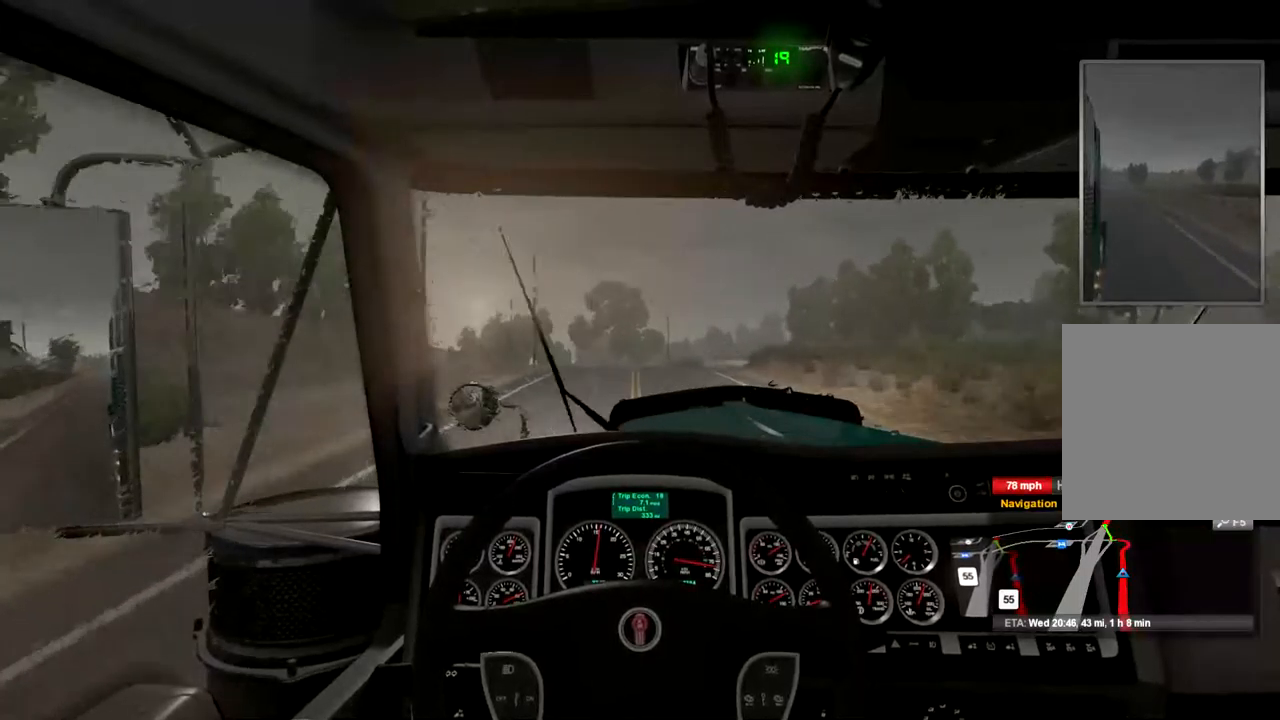
{"buttons": ["R2"], "left_stick": "center", "right_stick": "center", "events": []}
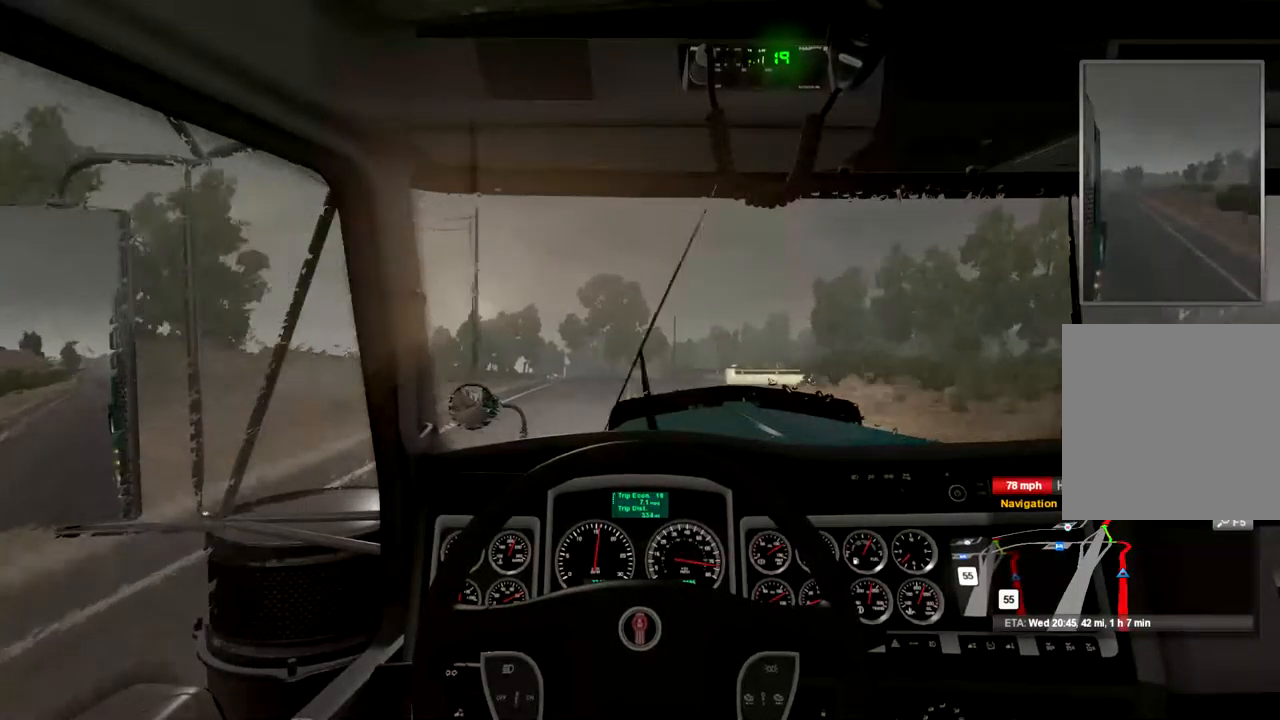
{"buttons": [], "left_stick": "center", "right_stick": "center", "events": [[267, "R2", "up"]]}
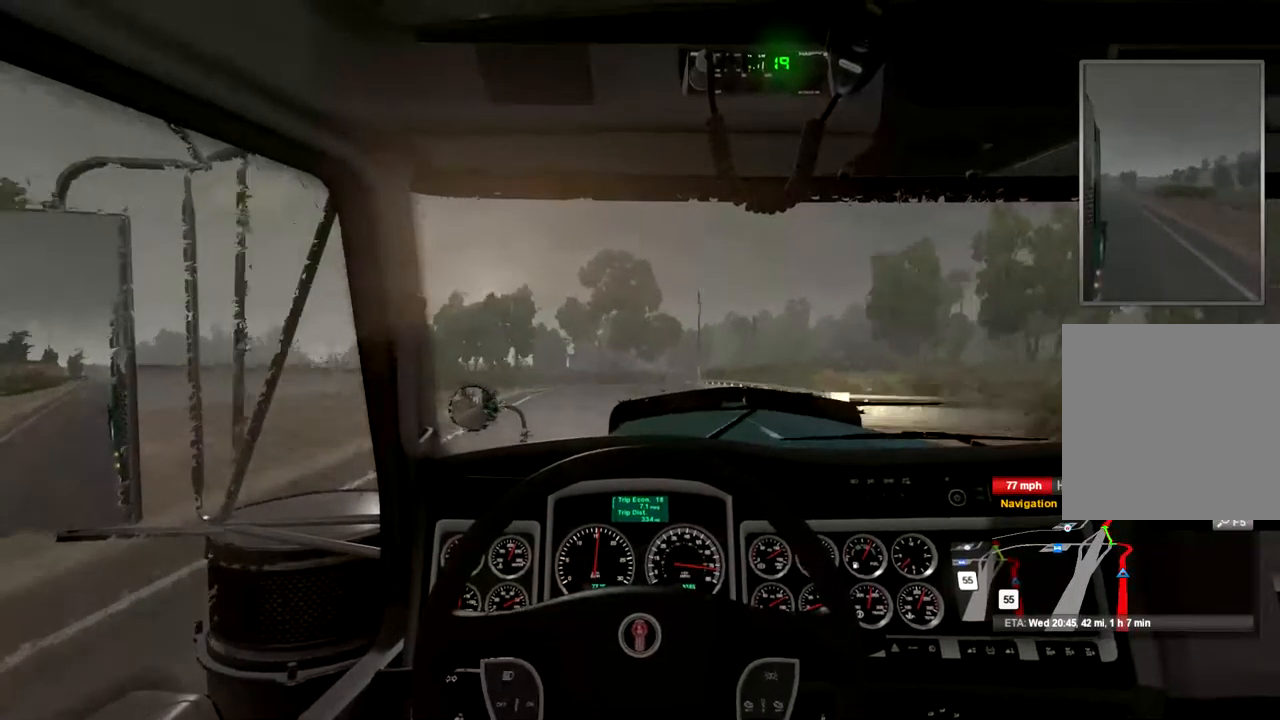
{"buttons": [], "left_stick": "center", "right_stick": "center", "events": [[234, "left_stick", "down-left"], [334, "left_stick", "center"]]}
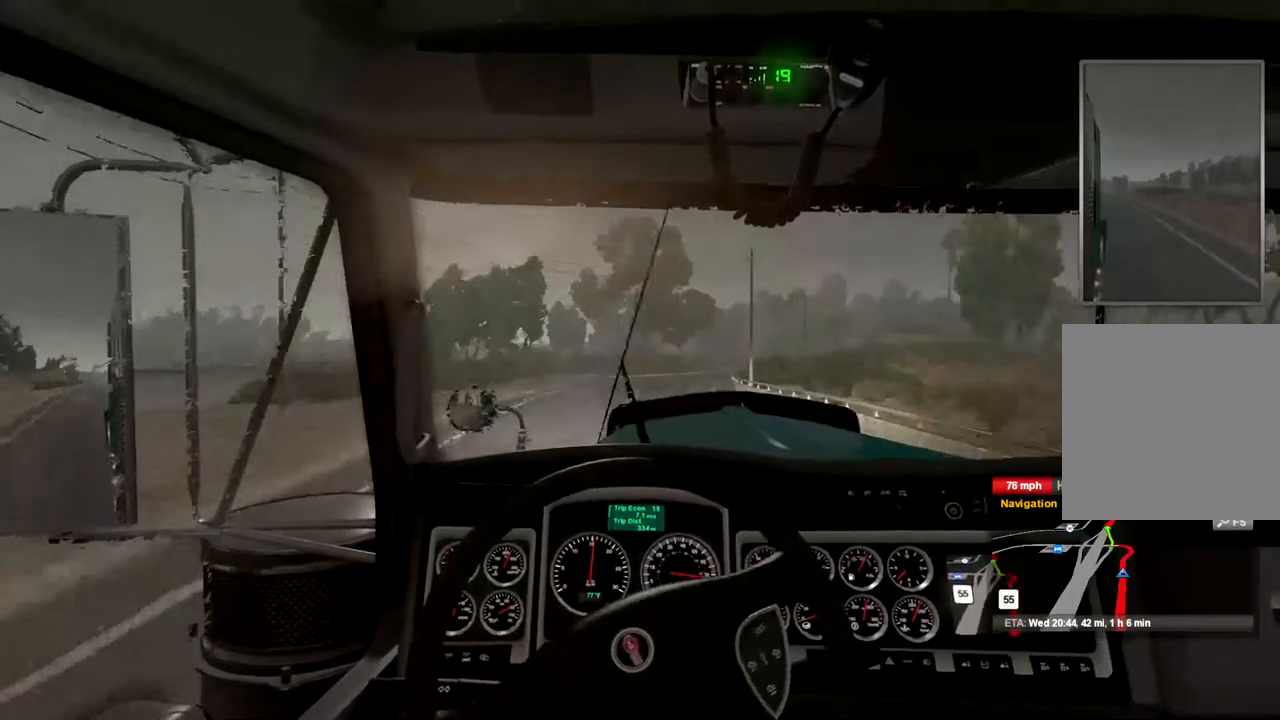
{"buttons": [], "left_stick": "center", "right_stick": "center", "events": []}